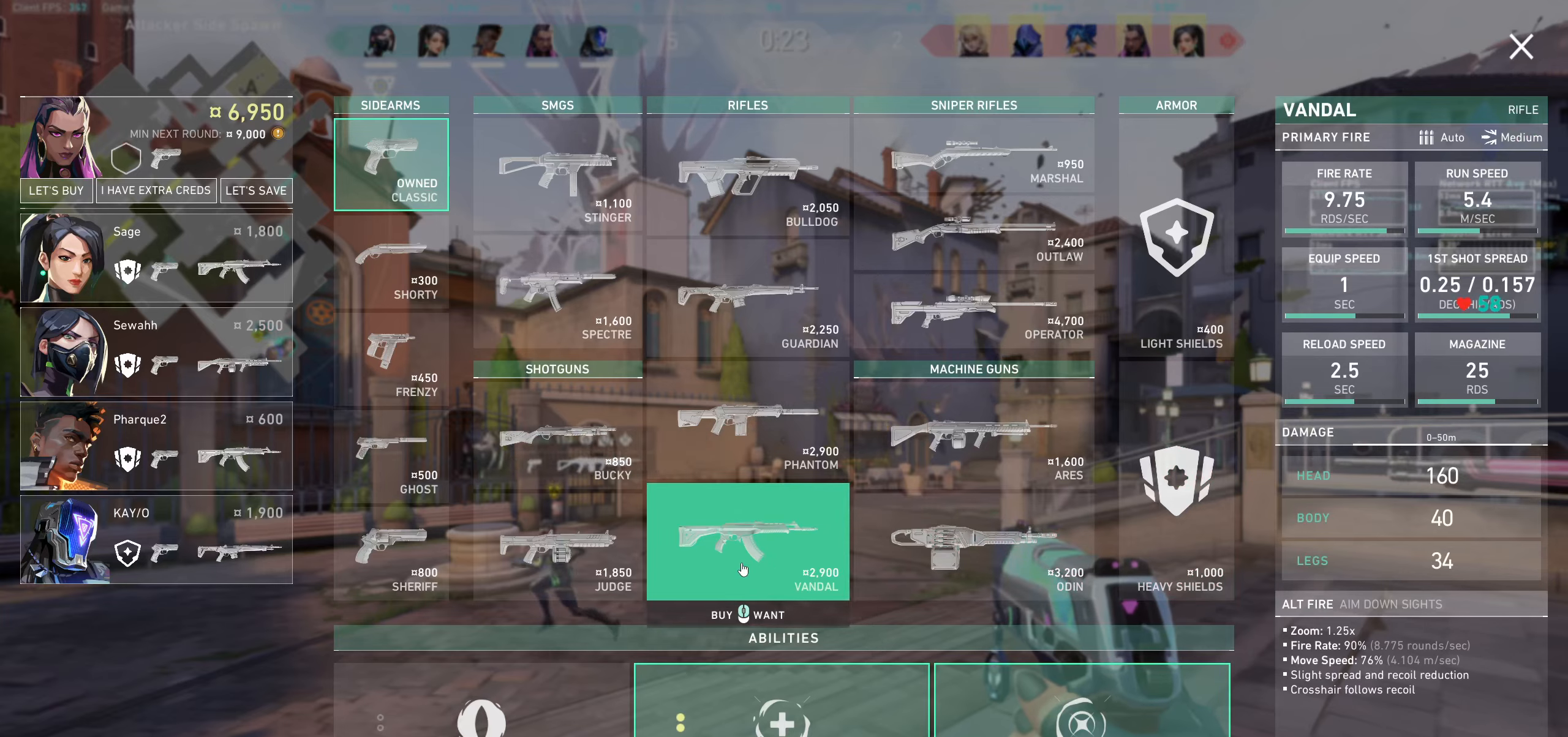
Gameplay with keyboard and mouse; each line is a JSON object with the keys and mouse buttons held at the frame after it. "events" lists presses ("down") and releases ("up") of "a", "ctrl", "d", "e", "q", "s", "shift", "space", "w", "mouse_left", "mouse_wheel", "mouse_right", "mouse_mb4" and "mouse_mb5" between this image and that frame as [ms after this image, input, new state], when the widget could be followed in between. "mouse_left", "mouse_wheel", "mouse_right", "mouse_mb4", "mouse_mb5" = the "left", "wheel", "right", "mb4", "mb5" buttons of the "mouse" list. No other keys are recorded. "wheel" means that the mouse wheel is clicked or scrolled. Not read: mouse_move.
{"keys": [], "mouse": [], "events": [[117, "mouse_left", "down"], [200, "mouse_left", "up"]]}
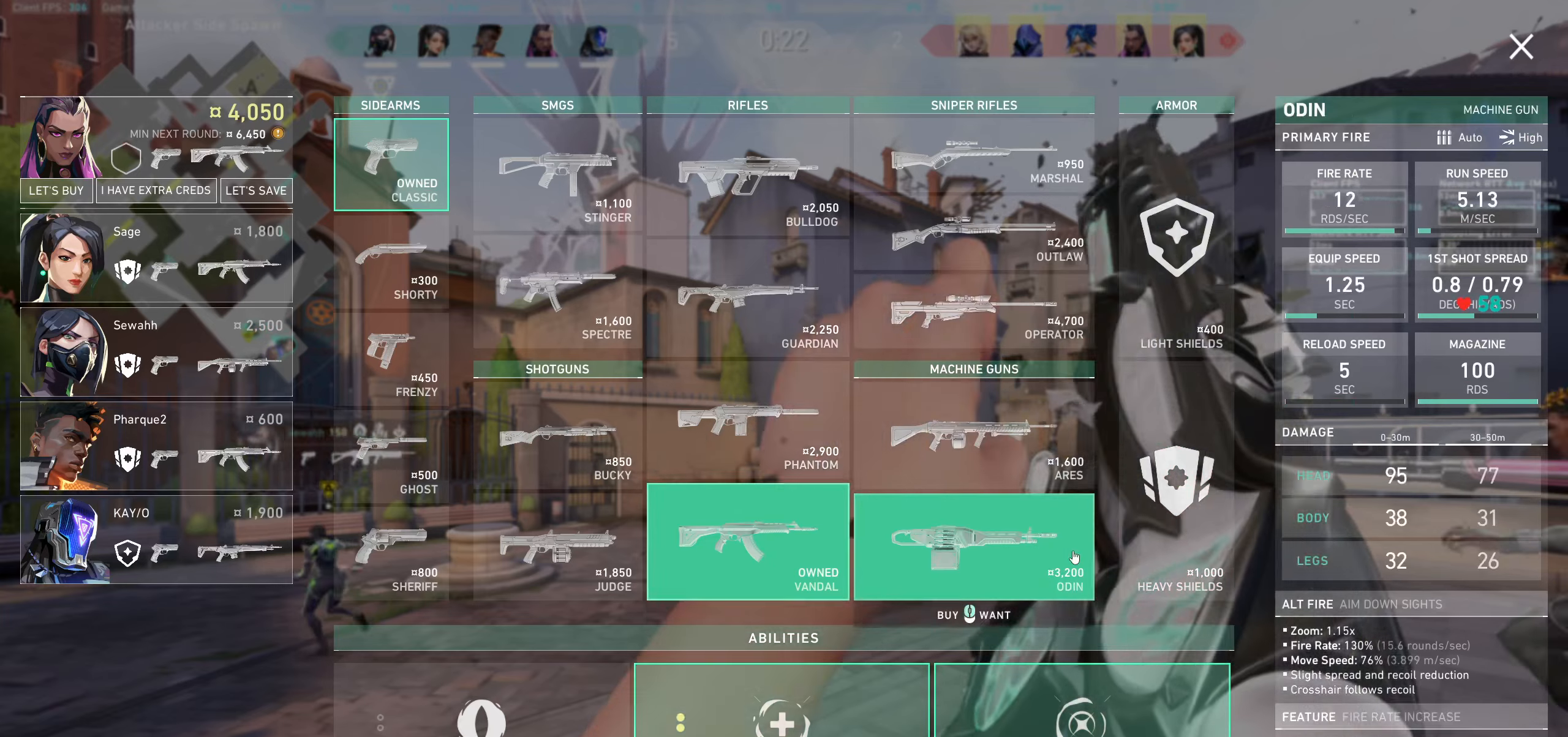
{"keys": [], "mouse": [], "events": []}
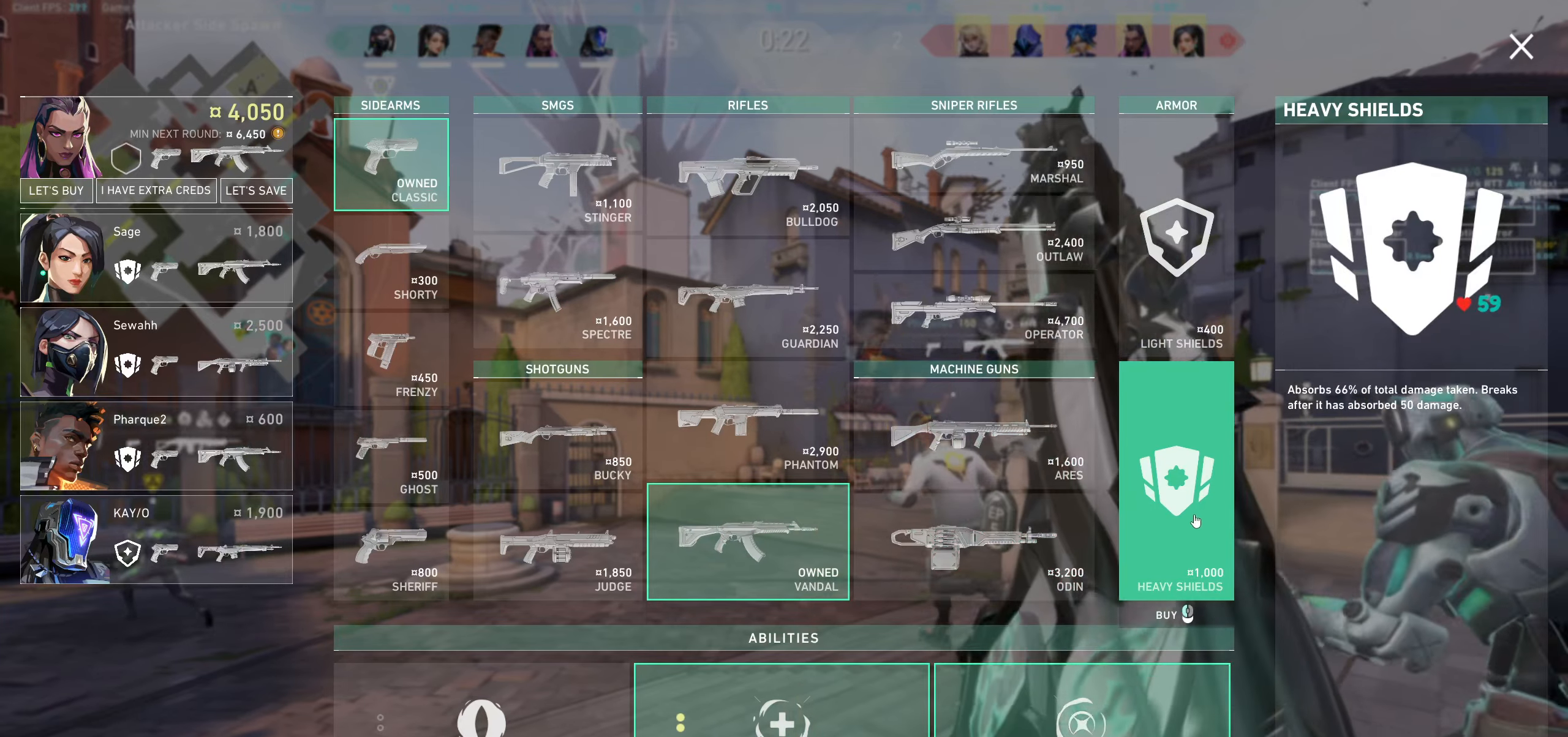
{"keys": [], "mouse": [], "events": [[167, "mouse_left", "down"], [267, "mouse_left", "up"]]}
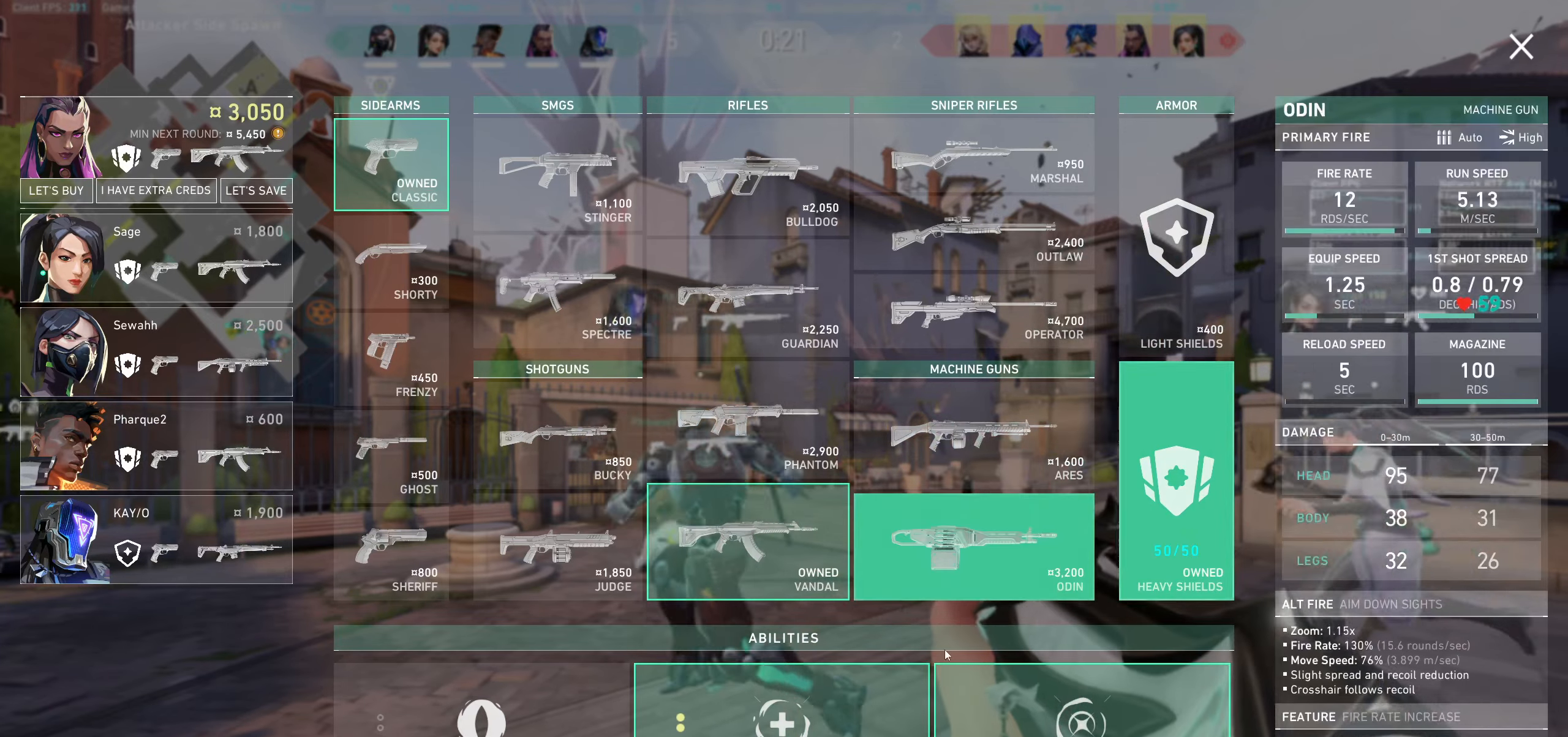
{"keys": [], "mouse": [], "events": []}
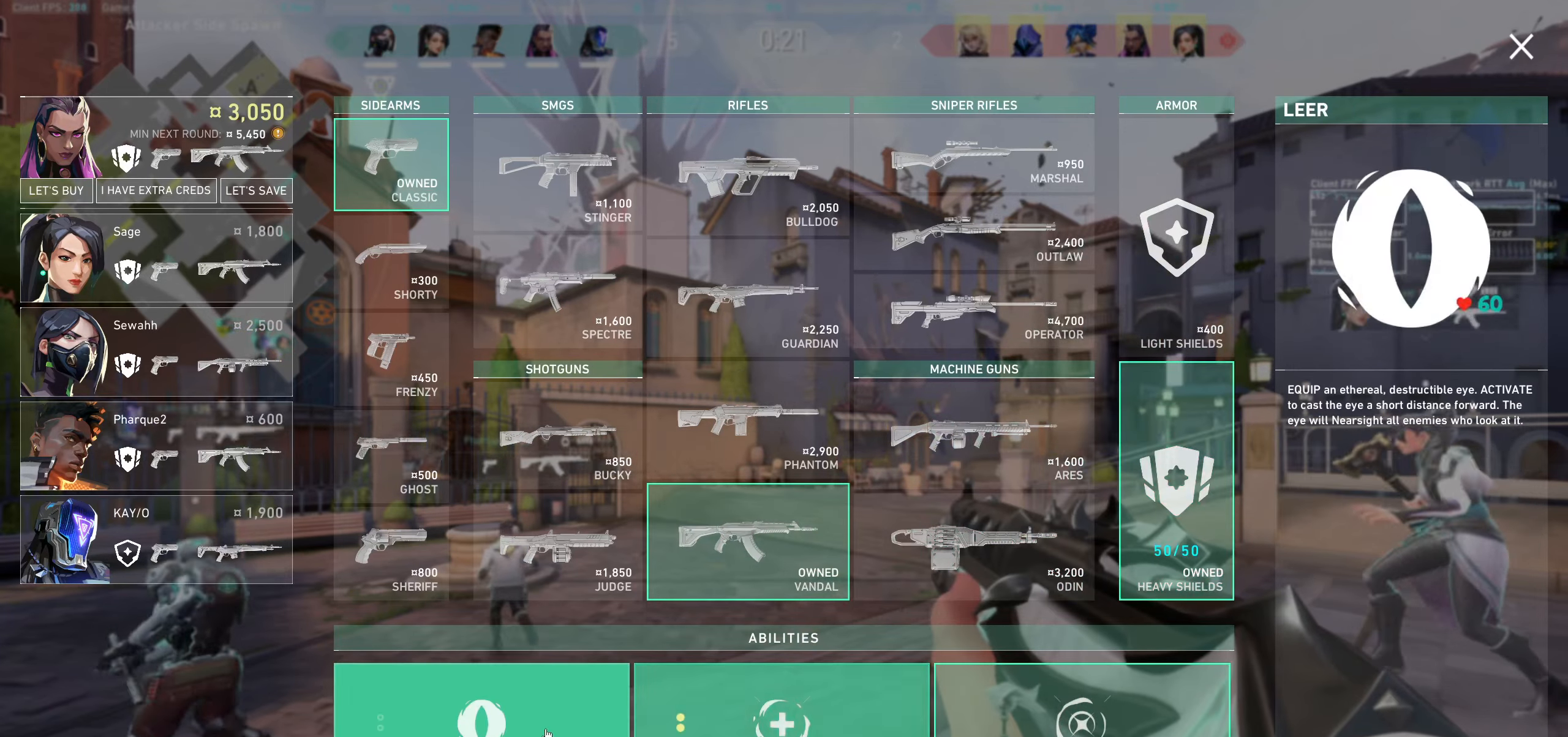
{"keys": [], "mouse": [], "events": [[117, "mouse_left", "down"], [217, "mouse_left", "up"], [283, "mouse_left", "down"], [367, "mouse_left", "up"]]}
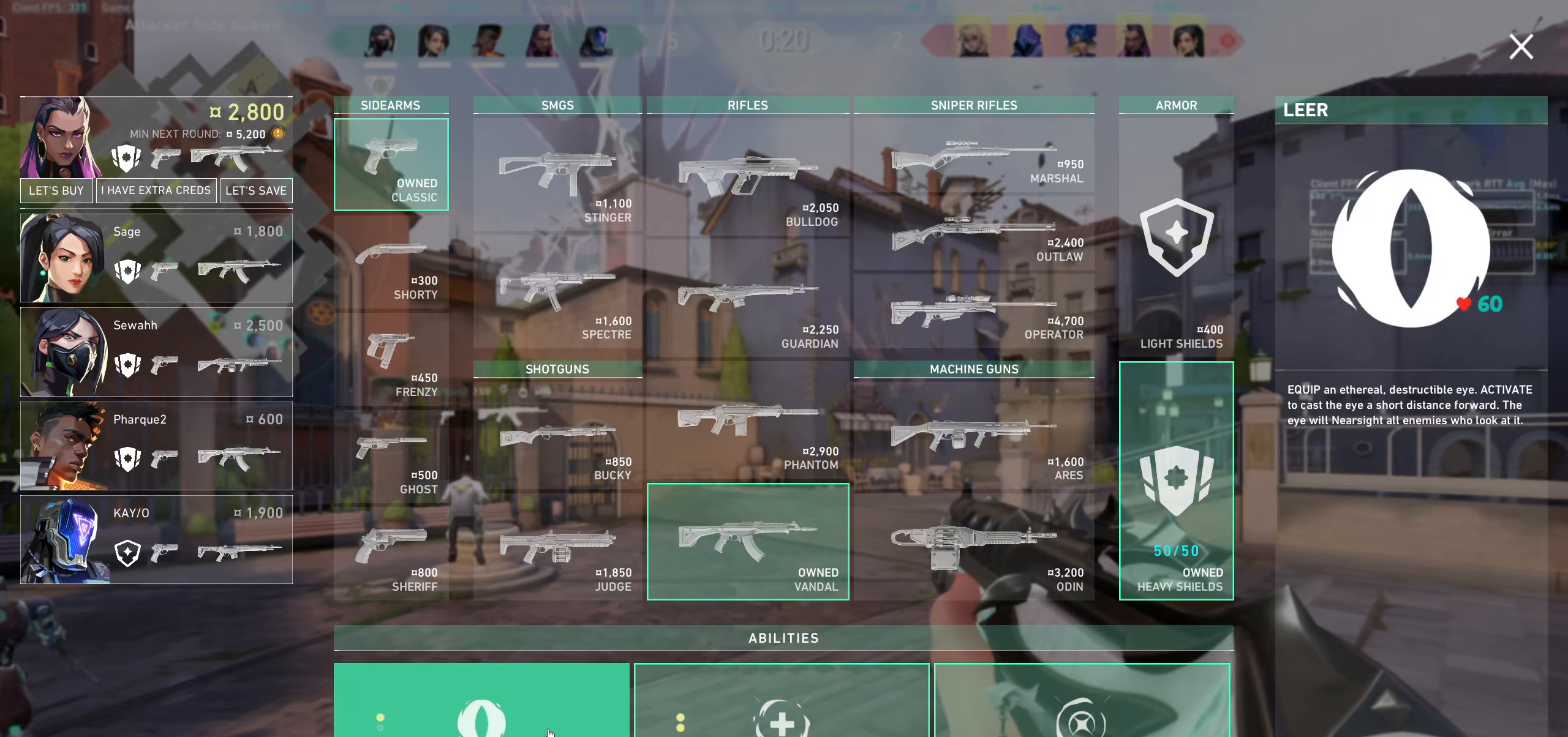
{"keys": [], "mouse": [], "events": []}
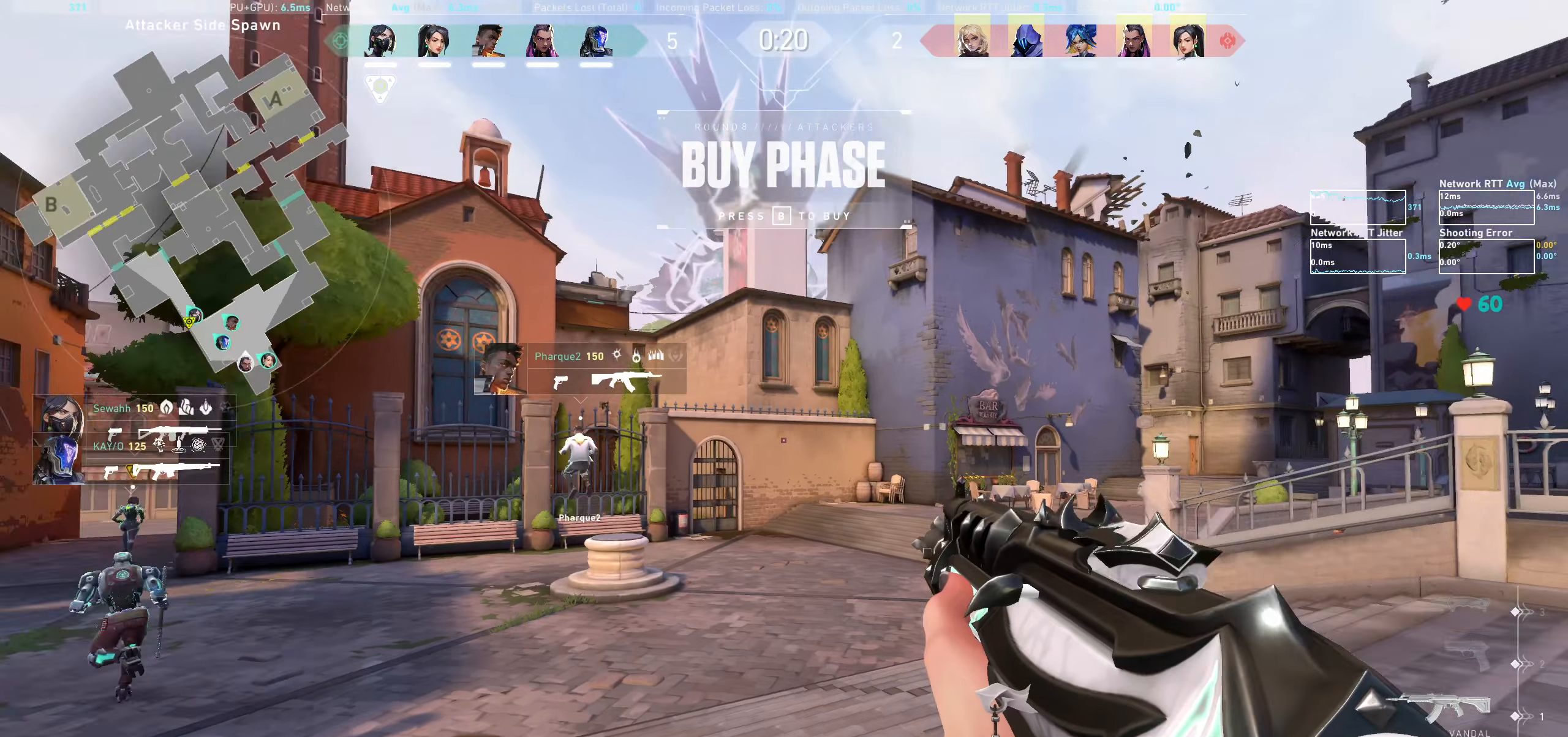
{"keys": [], "mouse": [], "events": [[50, "d", "down"], [217, "w", "down"], [333, "d", "up"], [383, "w", "up"]]}
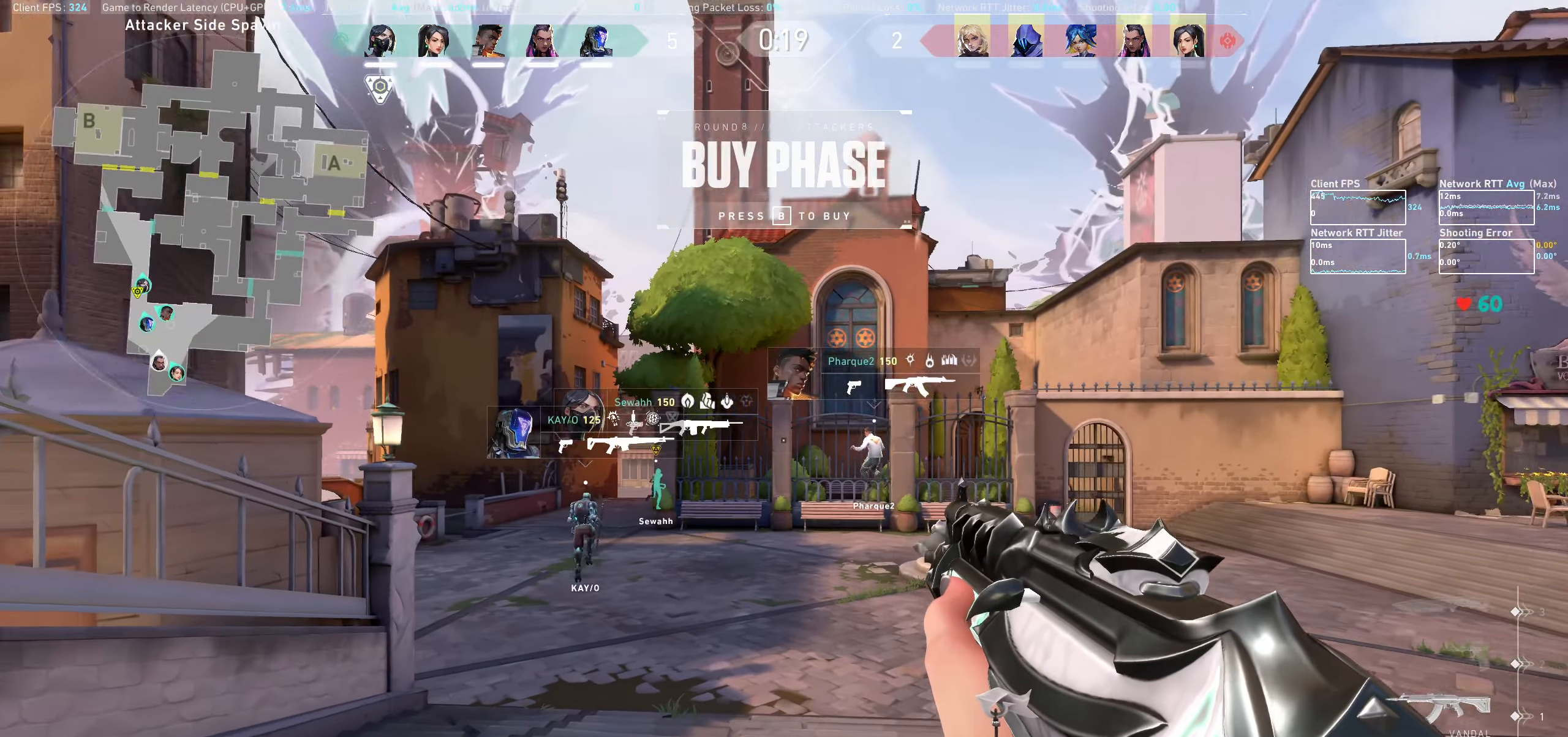
{"keys": ["a"], "mouse": [], "events": [[67, "a", "down"], [217, "w", "down"], [467, "w", "up"]]}
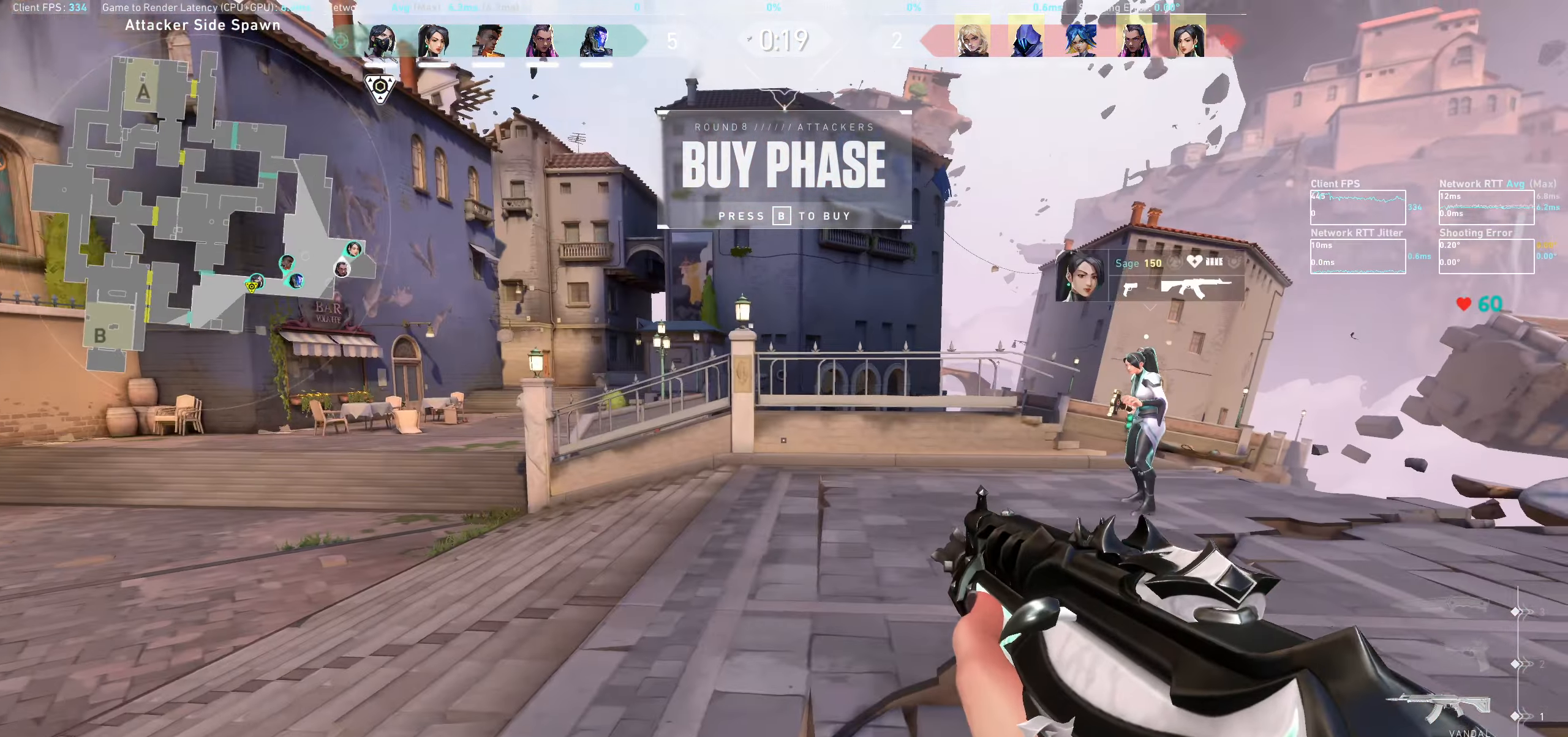
{"keys": ["w"], "mouse": [], "events": [[100, "w", "down"], [384, "a", "up"]]}
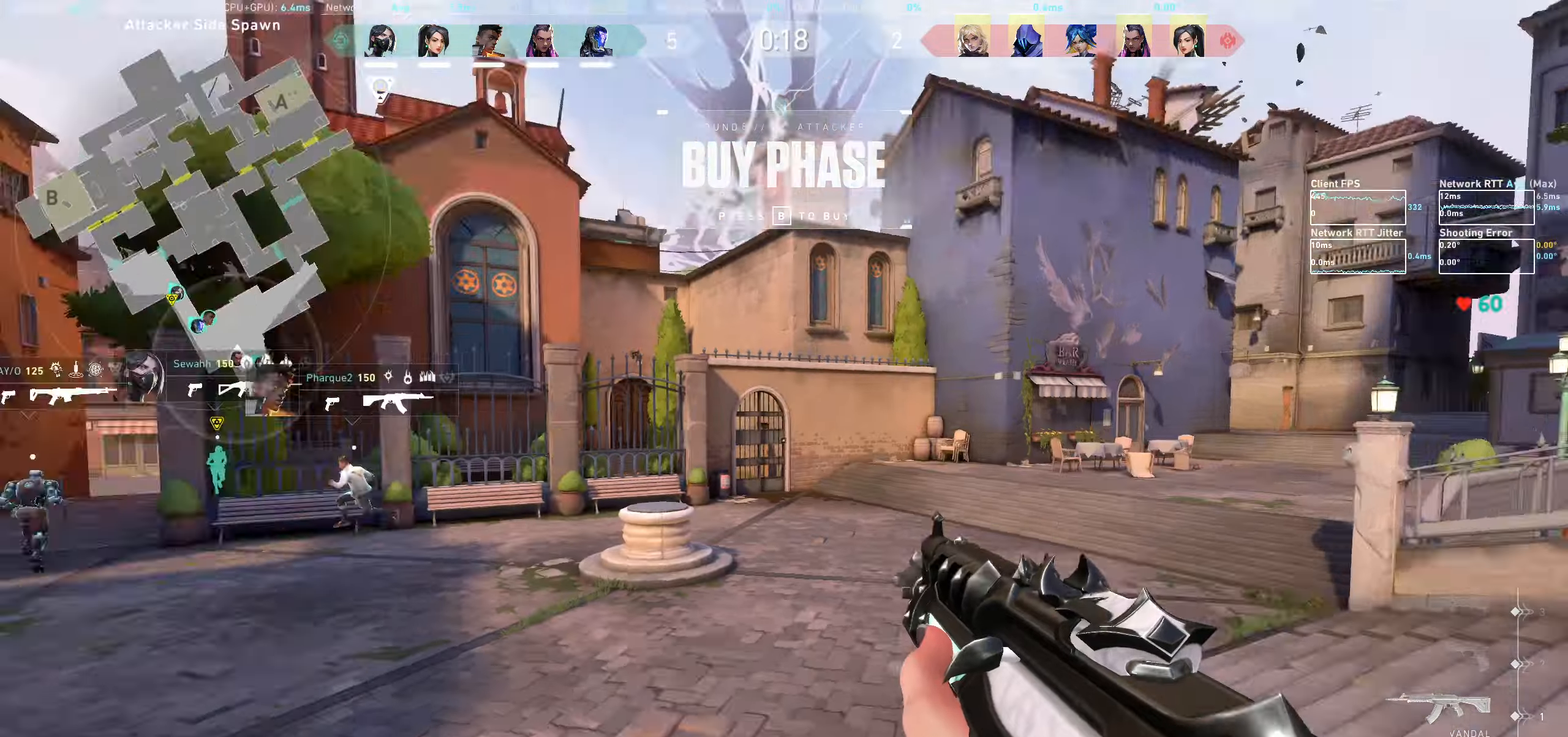
{"keys": ["w"], "mouse": [], "events": []}
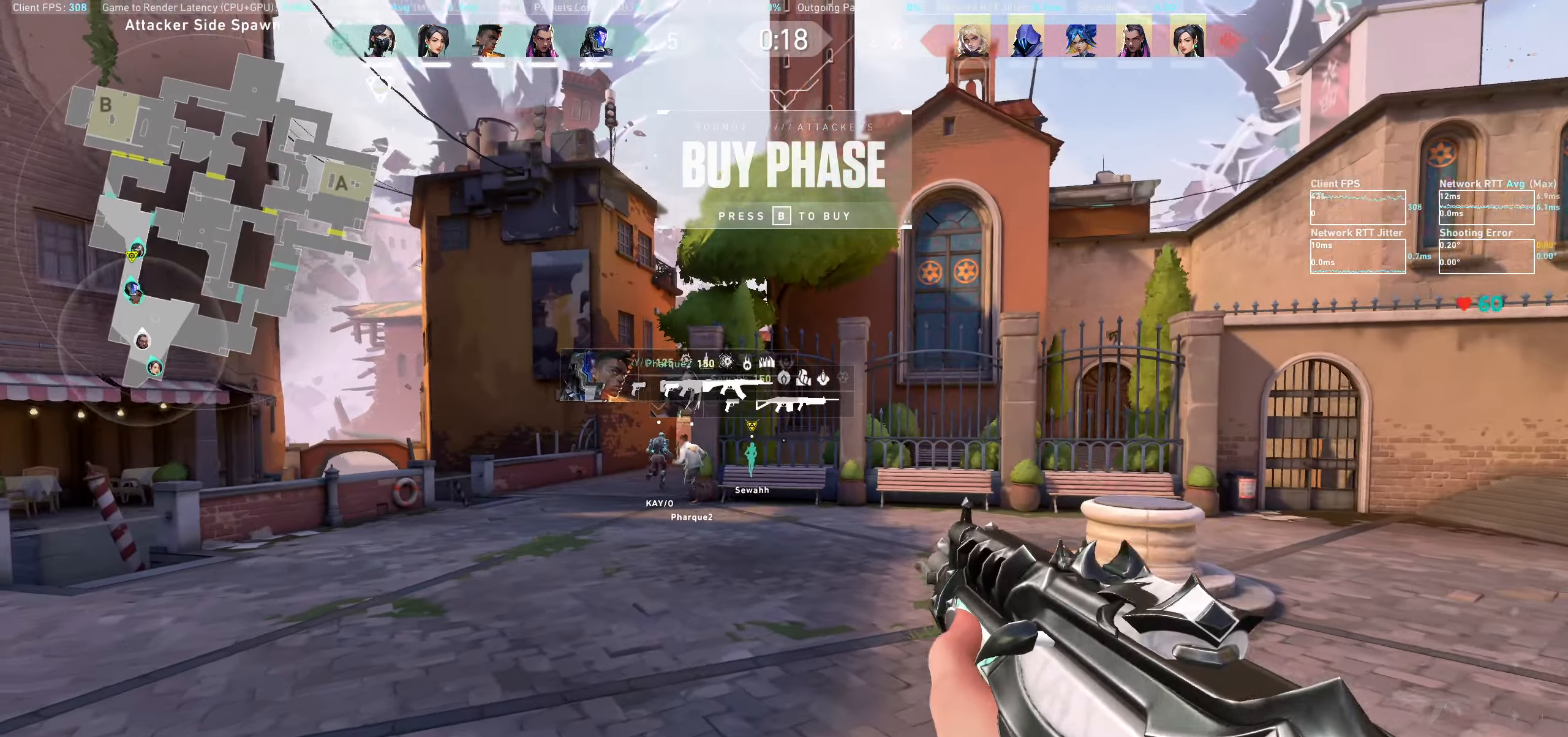
{"keys": ["a", "w"], "mouse": [], "events": [[100, "mouse_wheel", "down"], [317, "a", "down"], [317, "mouse_wheel", "up"]]}
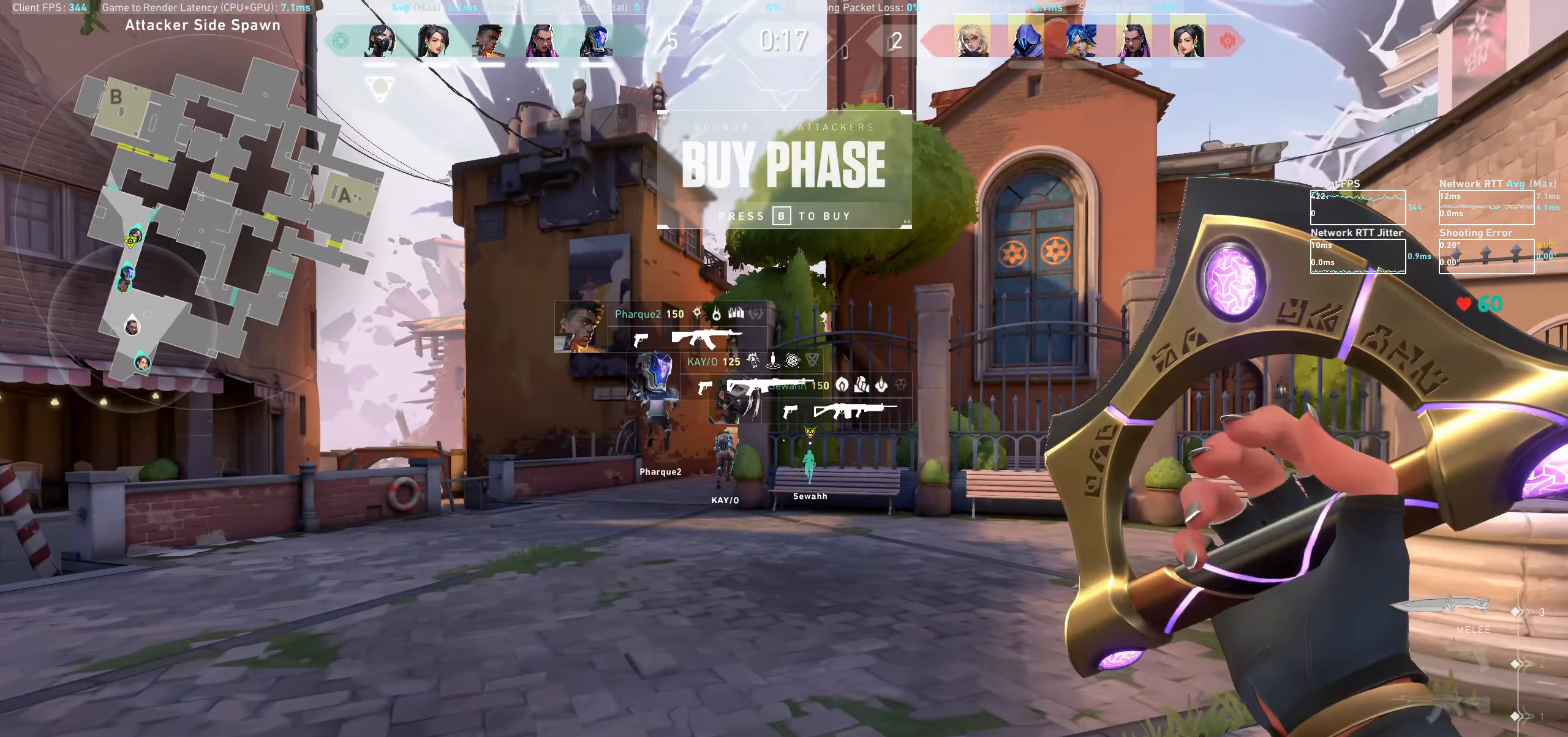
{"keys": ["w"], "mouse": [], "events": [[484, "a", "up"]]}
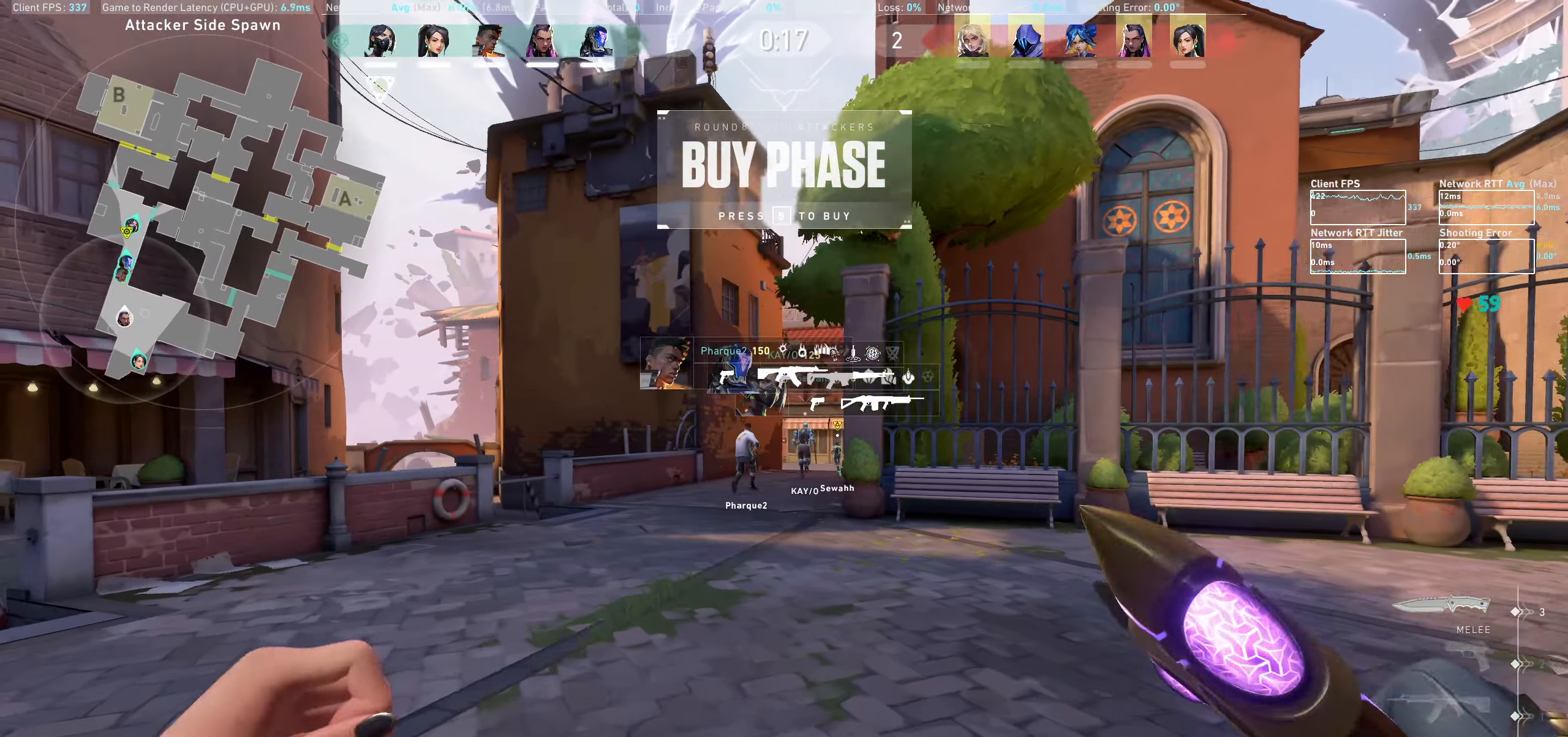
{"keys": ["w"], "mouse": [], "events": []}
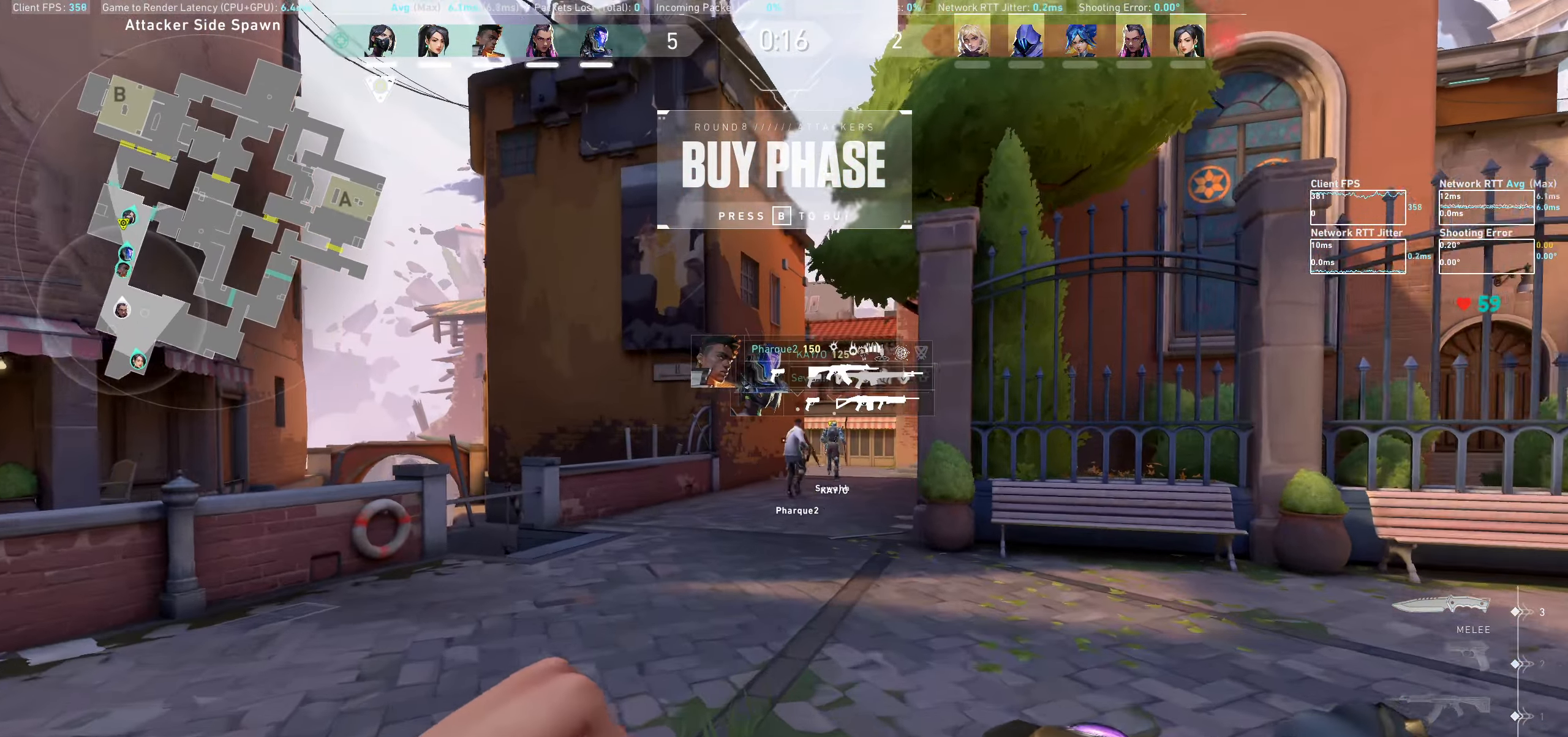
{"keys": ["w"], "mouse": [], "events": []}
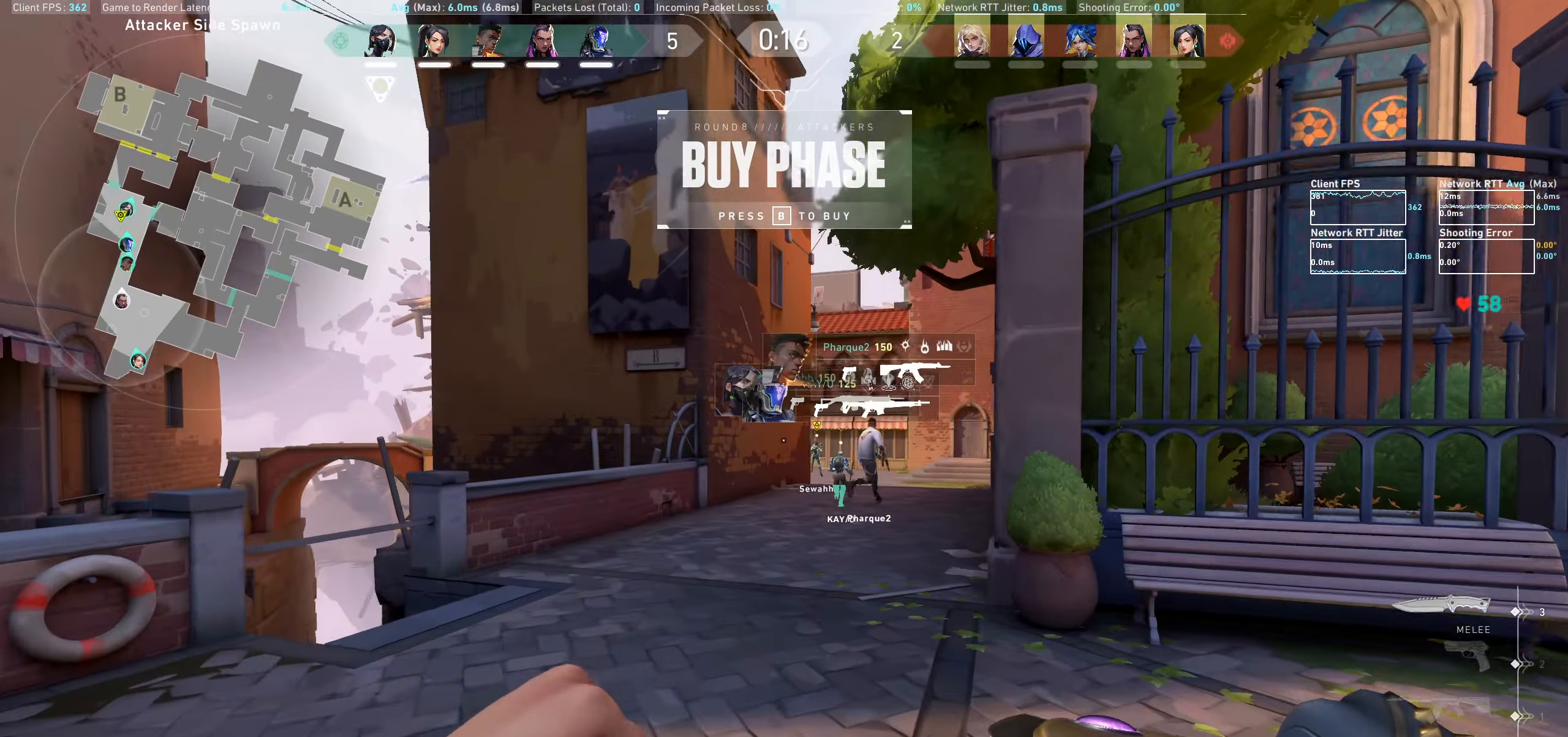
{"keys": ["w"], "mouse": [], "events": []}
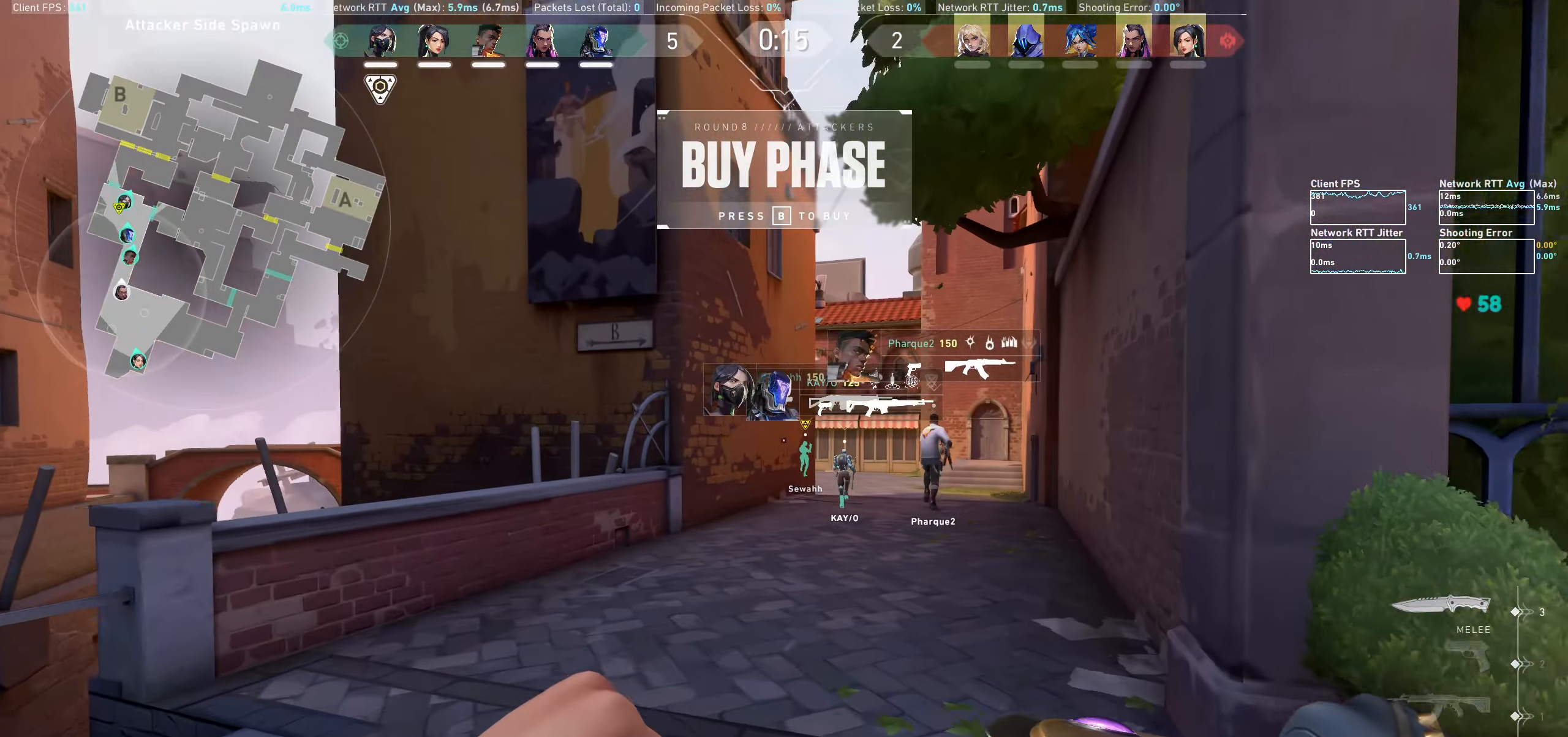
{"keys": ["w"], "mouse": [], "events": [[317, "d", "down"], [484, "d", "up"]]}
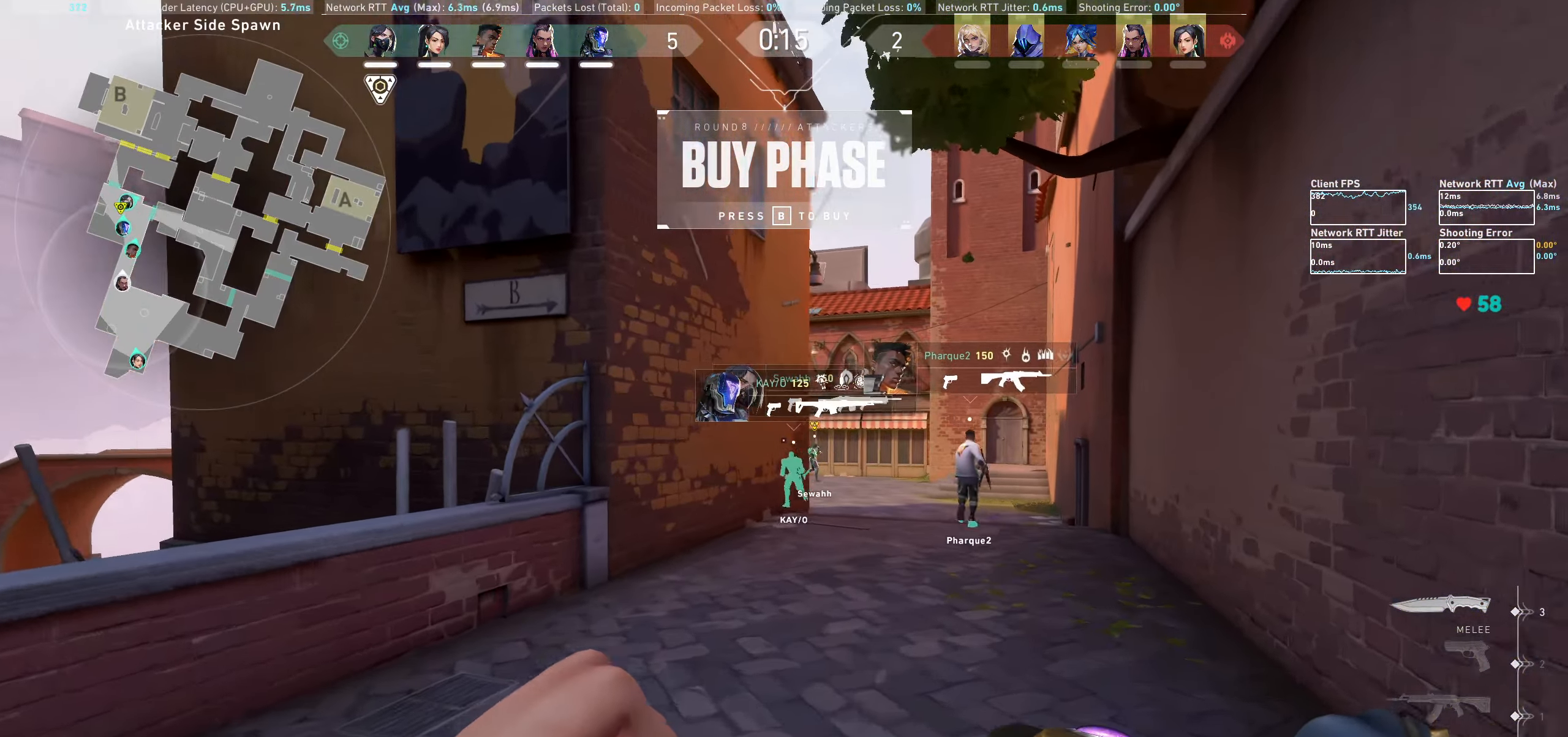
{"keys": ["d", "w"], "mouse": [], "events": [[184, "d", "down"], [334, "d", "up"], [500, "d", "down"]]}
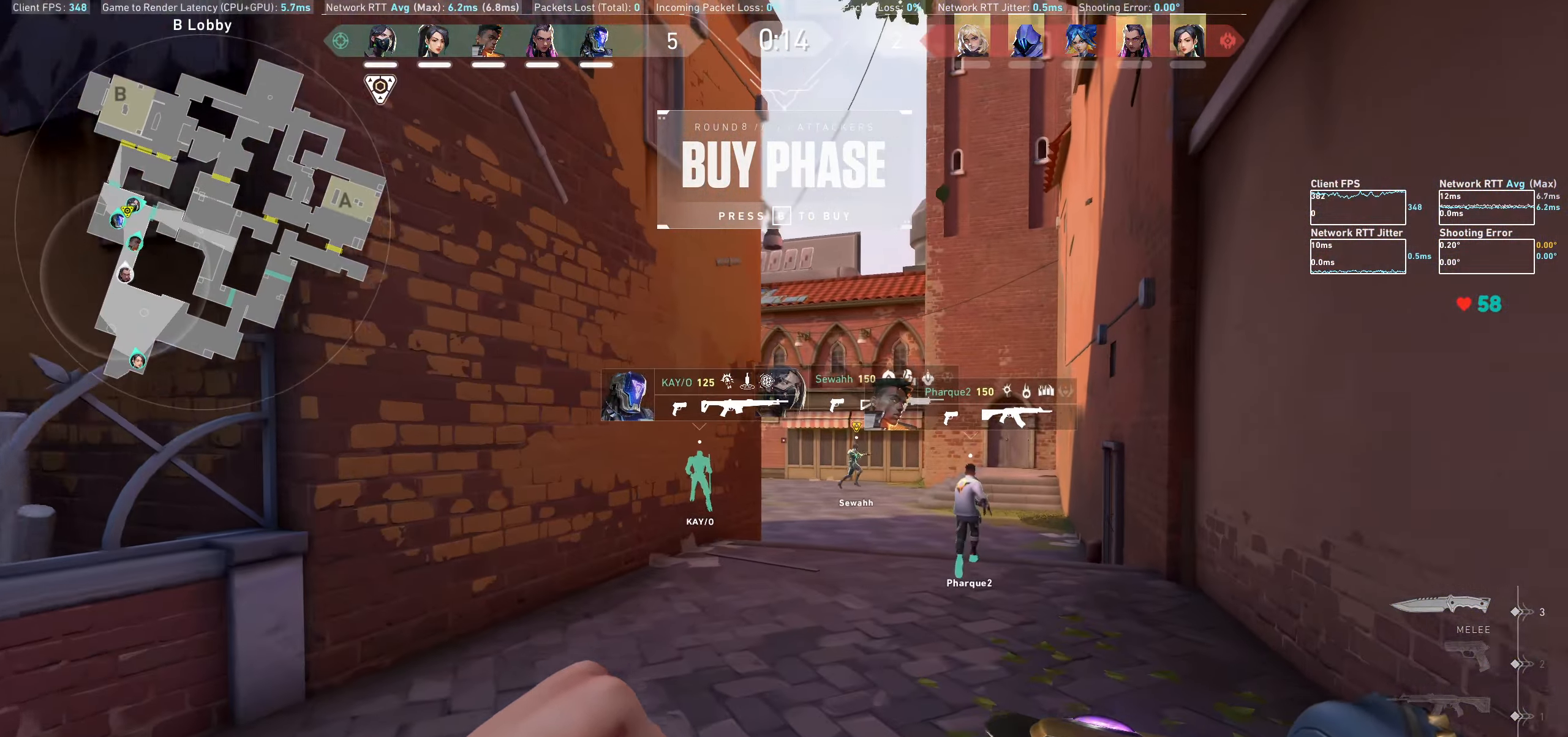
{"keys": ["w"], "mouse": [], "events": [[134, "d", "up"], [300, "d", "down"], [434, "d", "up"]]}
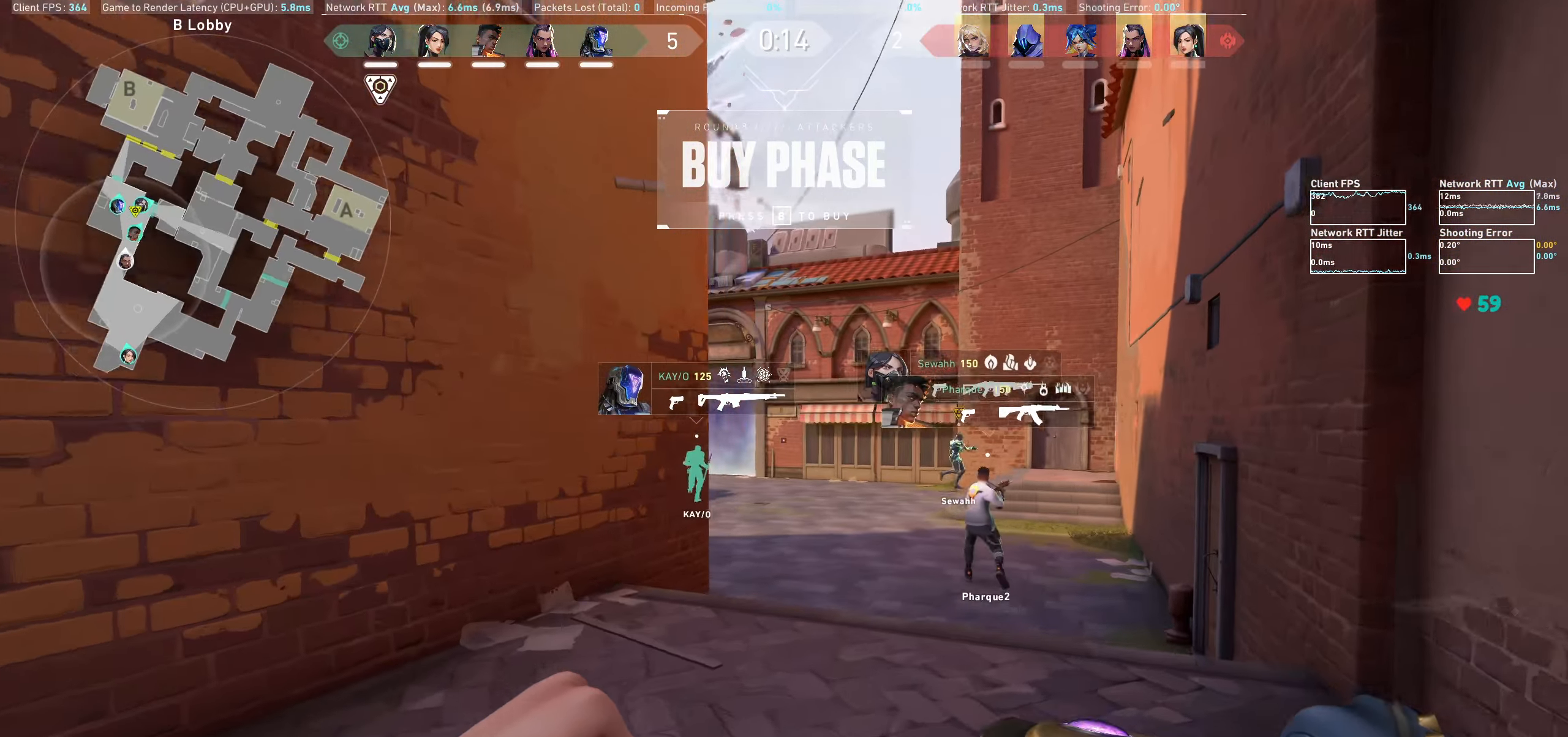
{"keys": ["d", "w"], "mouse": [], "events": [[100, "d", "down"], [250, "d", "up"], [433, "d", "down"]]}
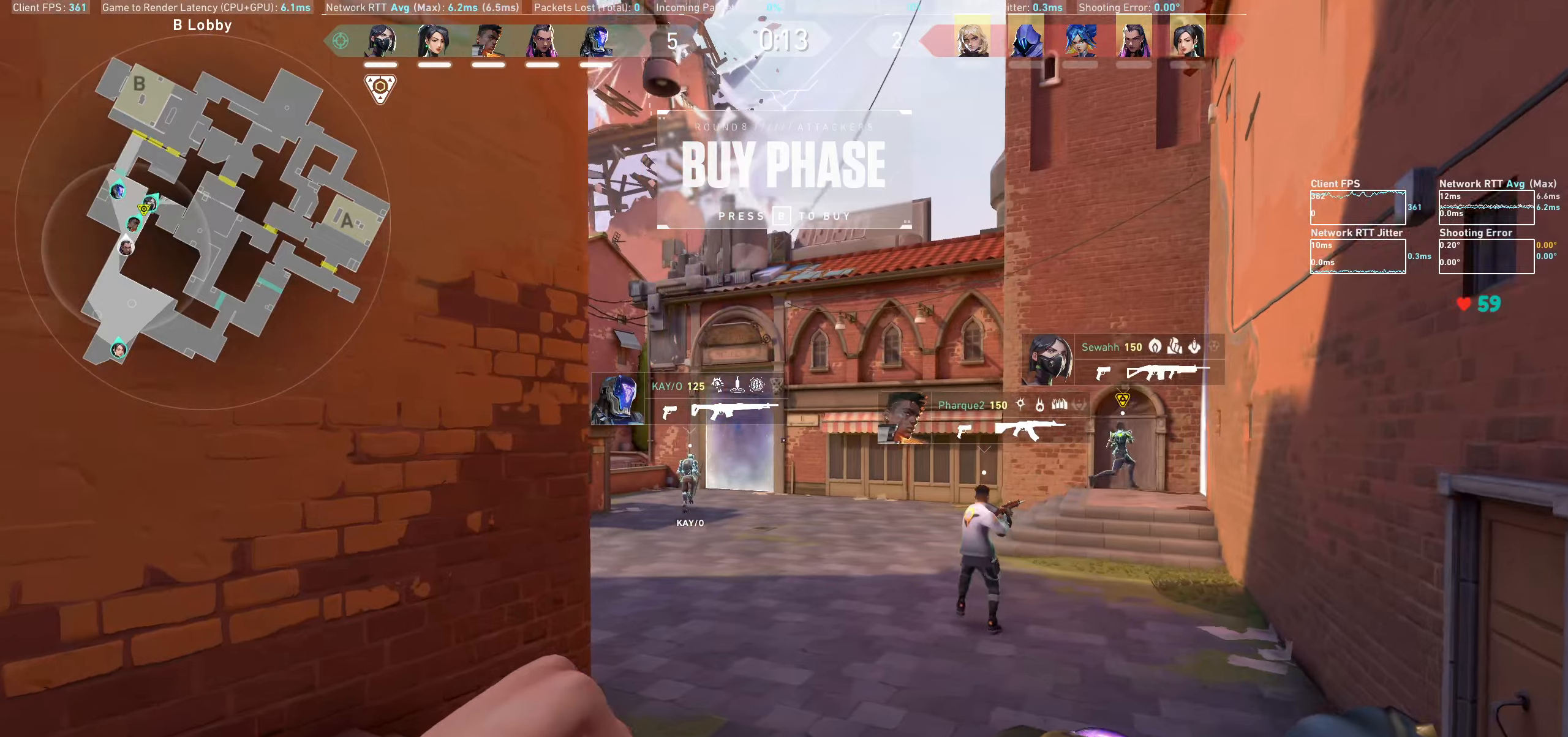
{"keys": ["w"], "mouse": [], "events": [[83, "d", "up"]]}
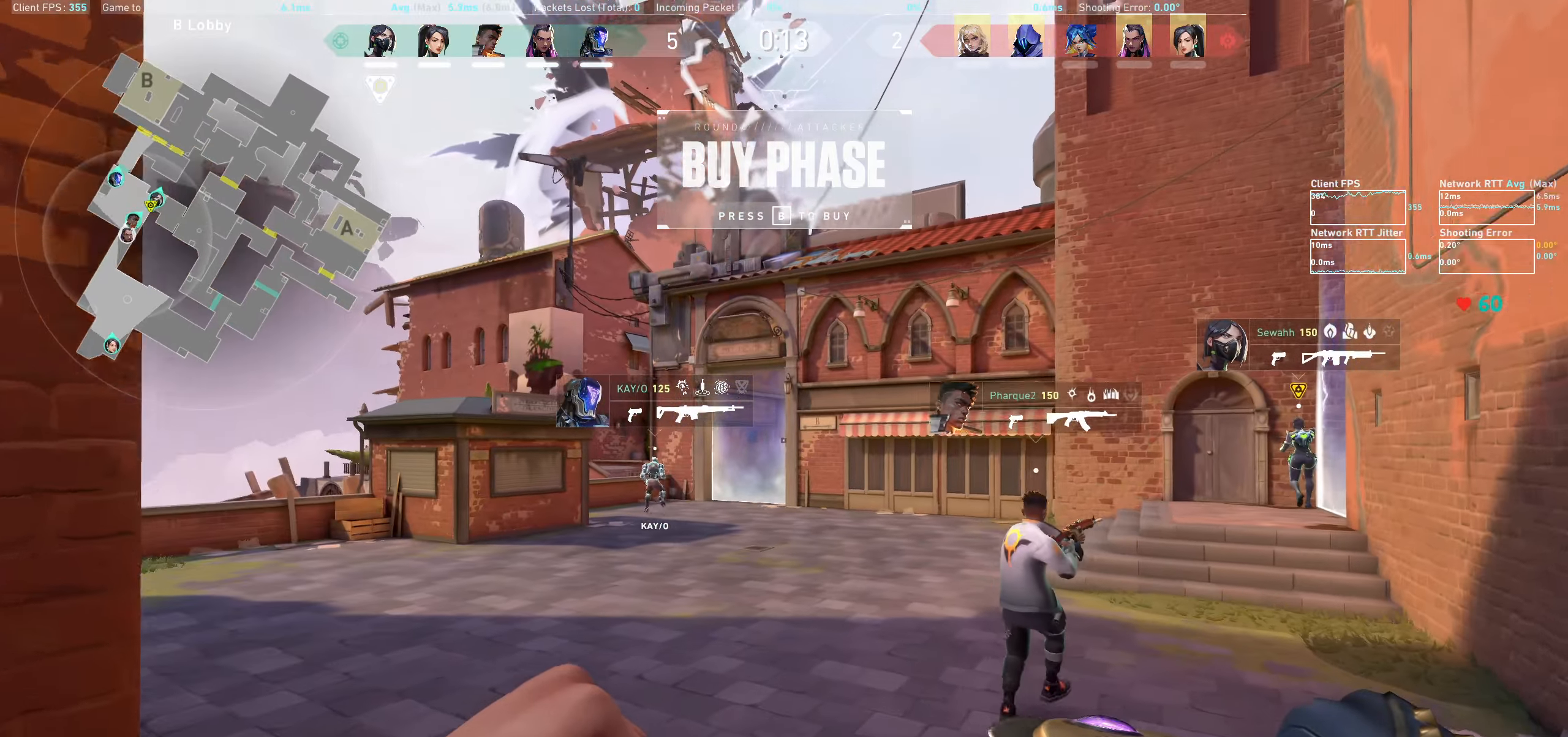
{"keys": ["a", "w"], "mouse": [], "events": [[466, "a", "down"]]}
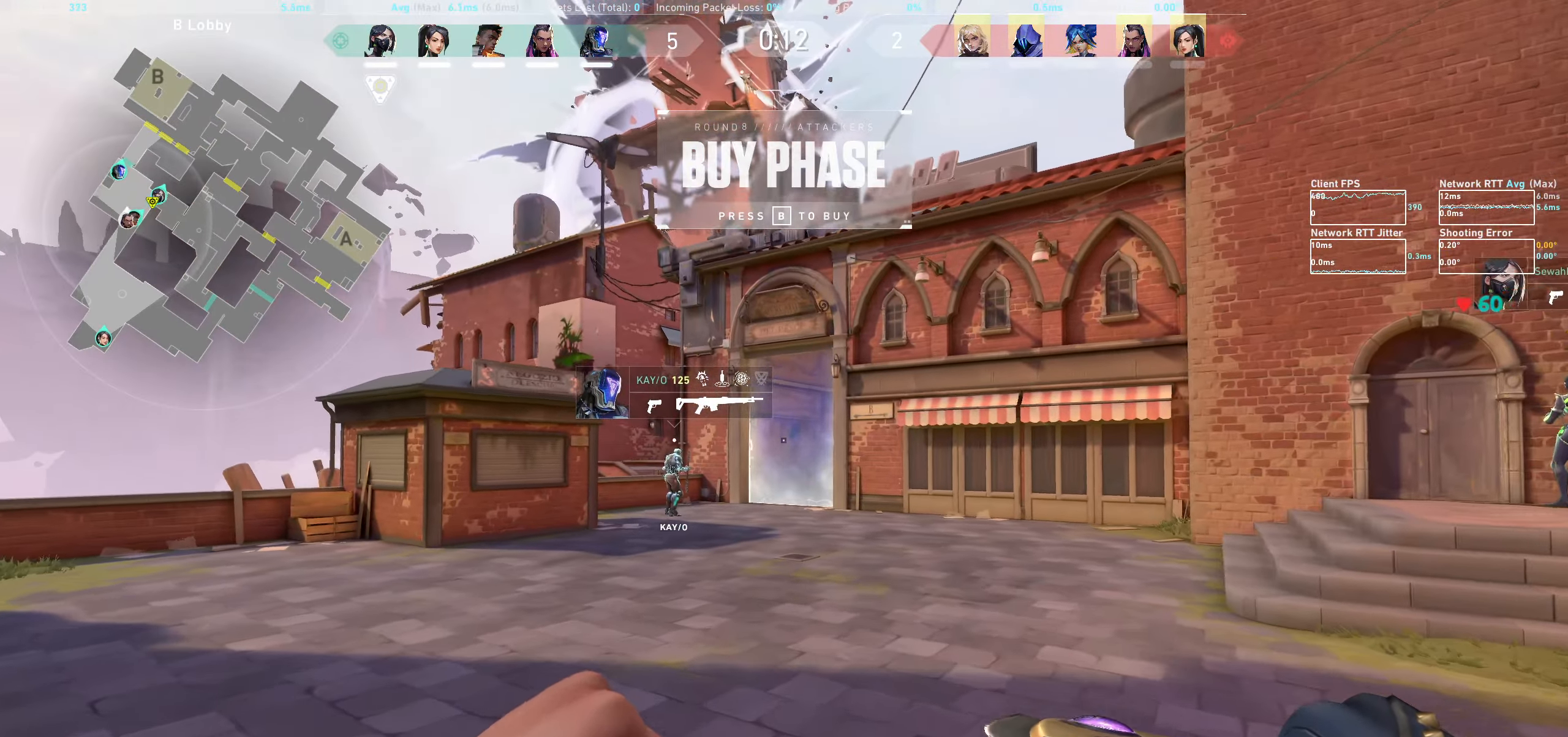
{"keys": ["a", "w"], "mouse": [], "events": [[183, "w", "up"], [350, "w", "down"]]}
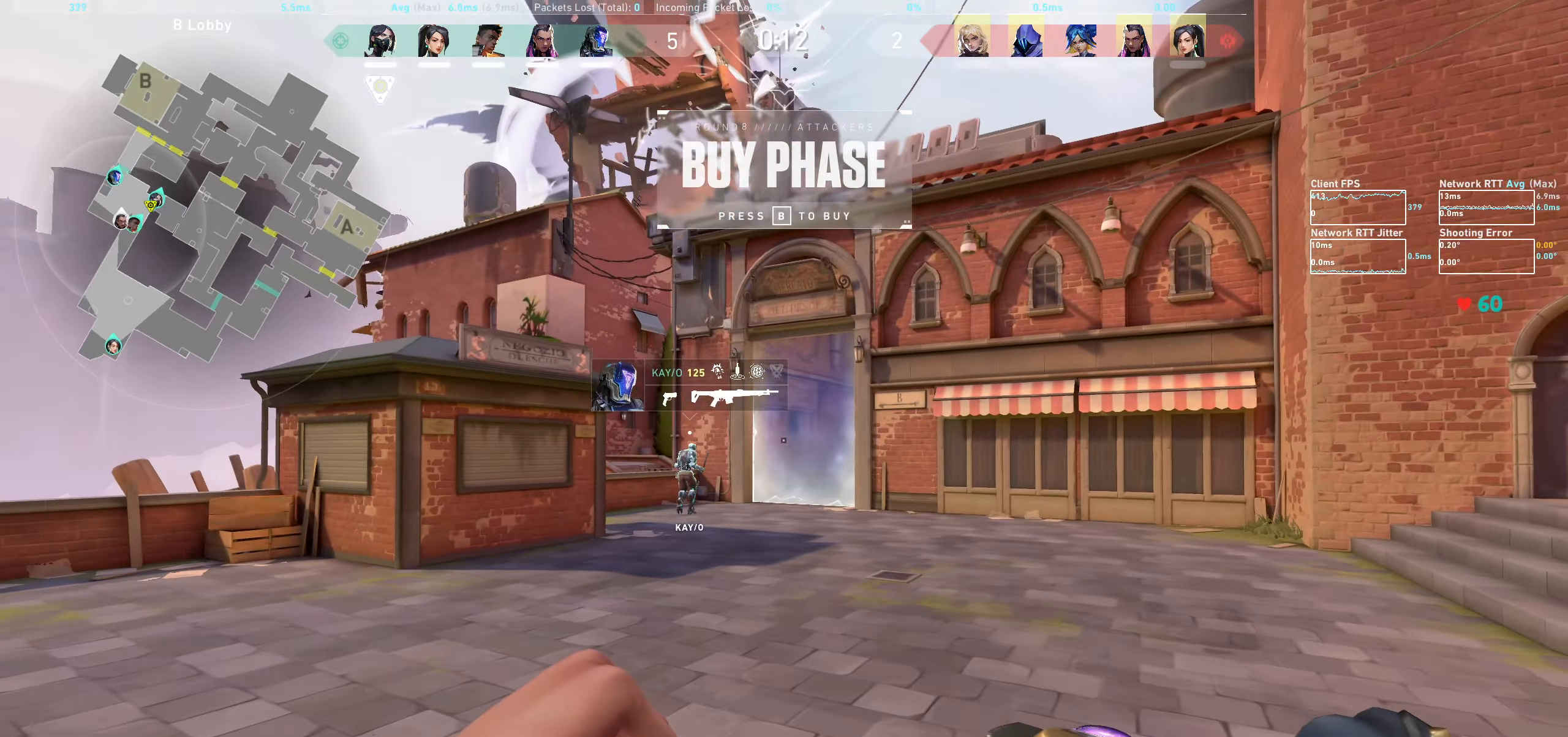
{"keys": [], "mouse": [], "events": [[100, "a", "up"], [483, "w", "up"]]}
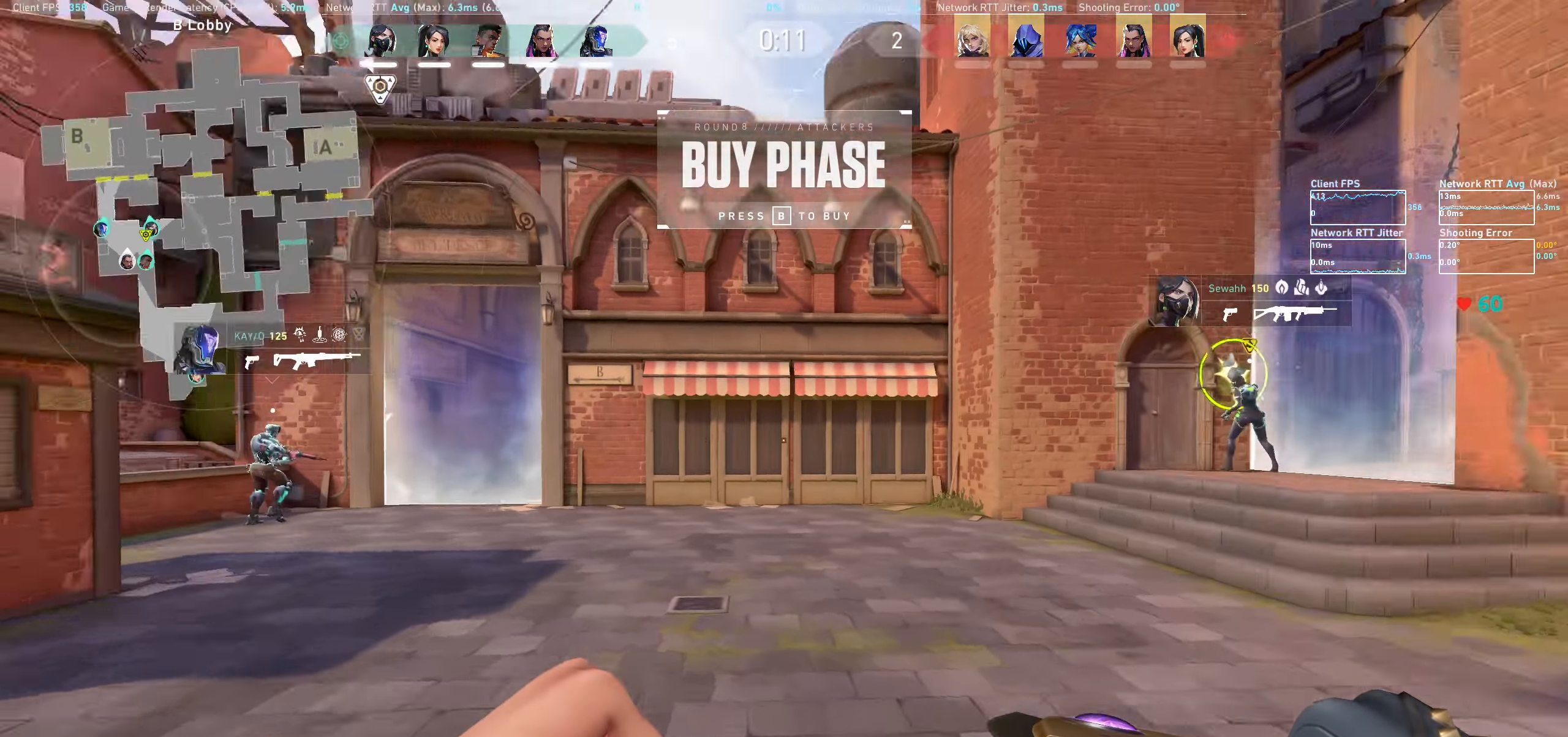
{"keys": ["a", "w"], "mouse": [], "events": [[166, "a", "down"], [200, "w", "down"]]}
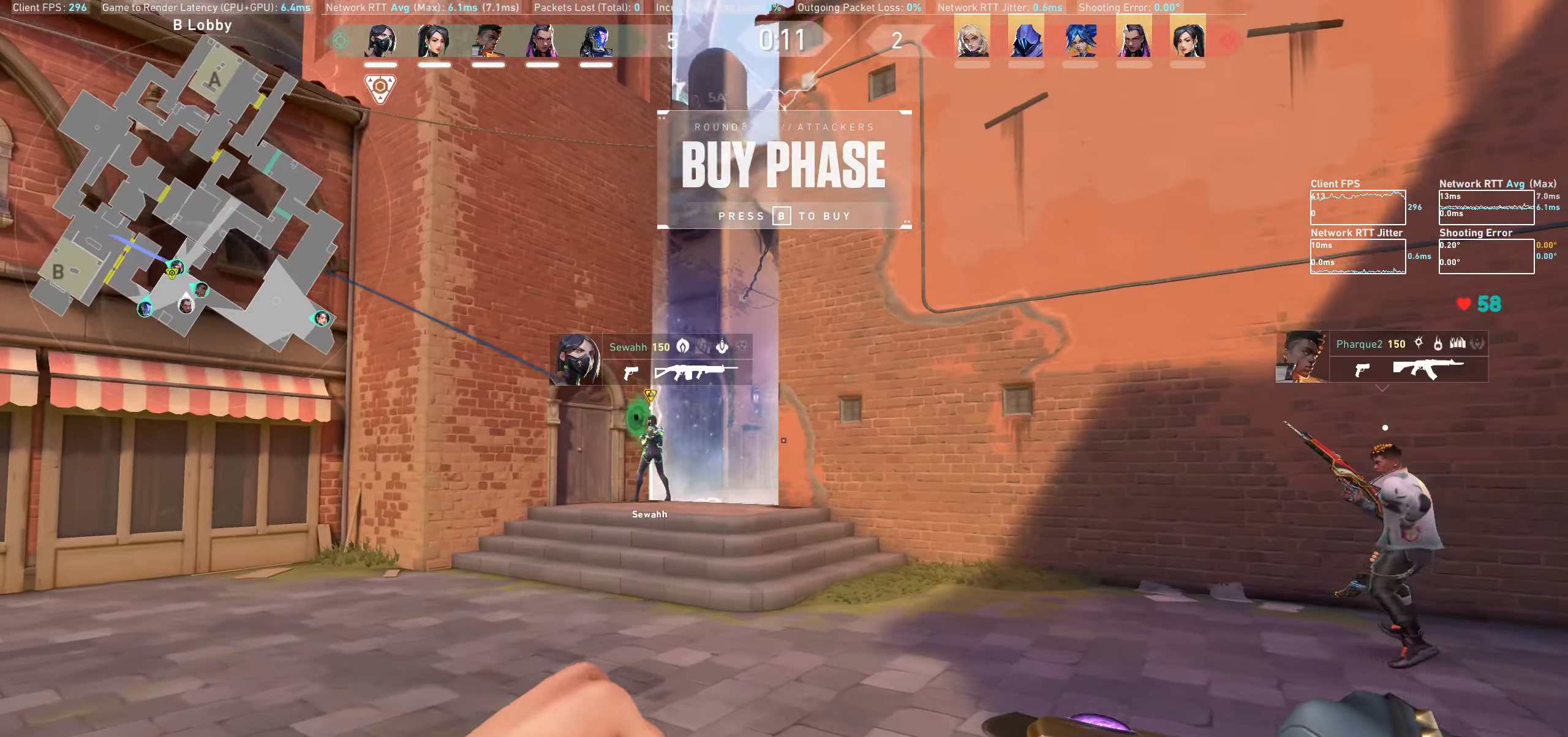
{"keys": ["d"], "mouse": []}